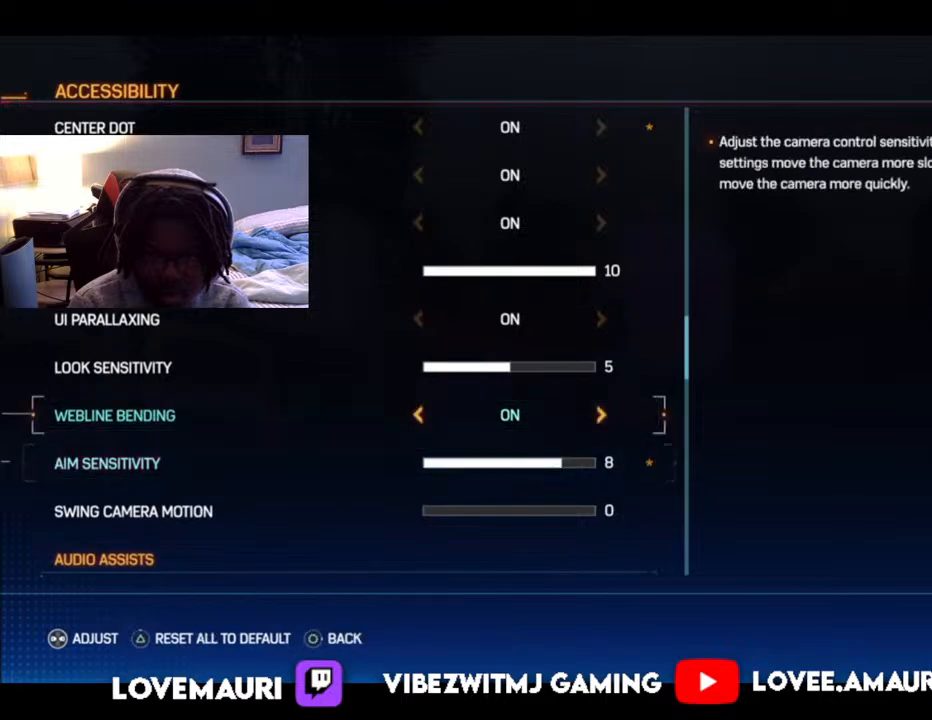
Gameplay with a controller (PlayStation layout); each line is a JSON object with the inputs held at the frame after it. "events" lists button and stick changes between this image and that frame as [ms after this image, input, new state], when the widget could be followed in between.
{"buttons": [], "left_stick": "center", "right_stick": "center", "events": [[117, "DPAD_RIGHT", "down"], [250, "DPAD_RIGHT", "up"], [317, "DPAD_RIGHT", "down"], [467, "DPAD_RIGHT", "up"]]}
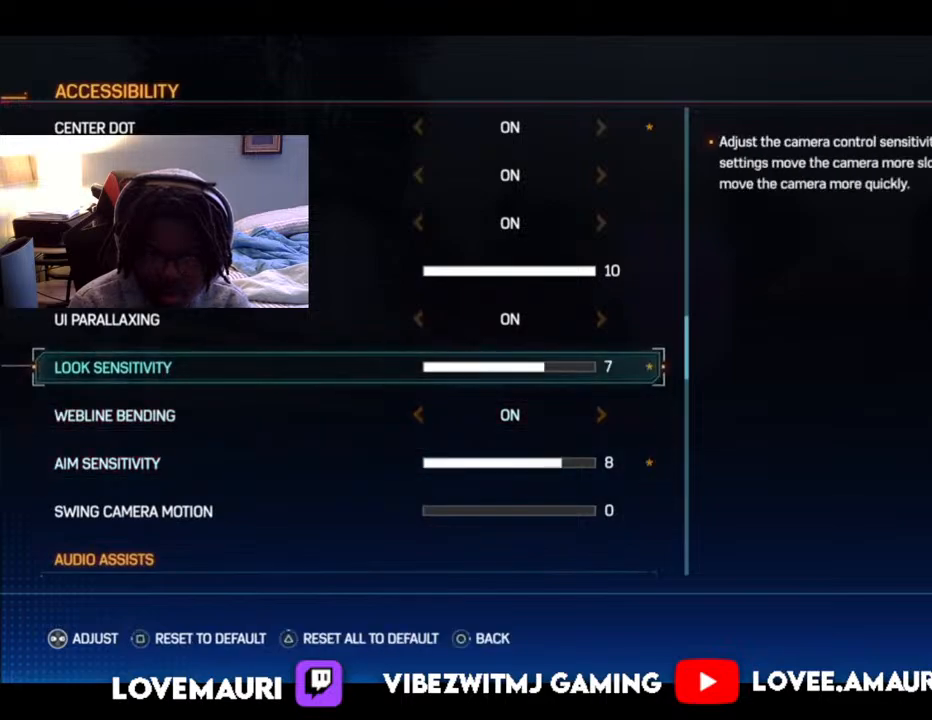
{"buttons": [], "left_stick": "center", "right_stick": "center", "events": [[67, "DPAD_RIGHT", "down"], [150, "DPAD_RIGHT", "up"], [300, "DPAD_LEFT", "down"], [400, "DPAD_LEFT", "up"]]}
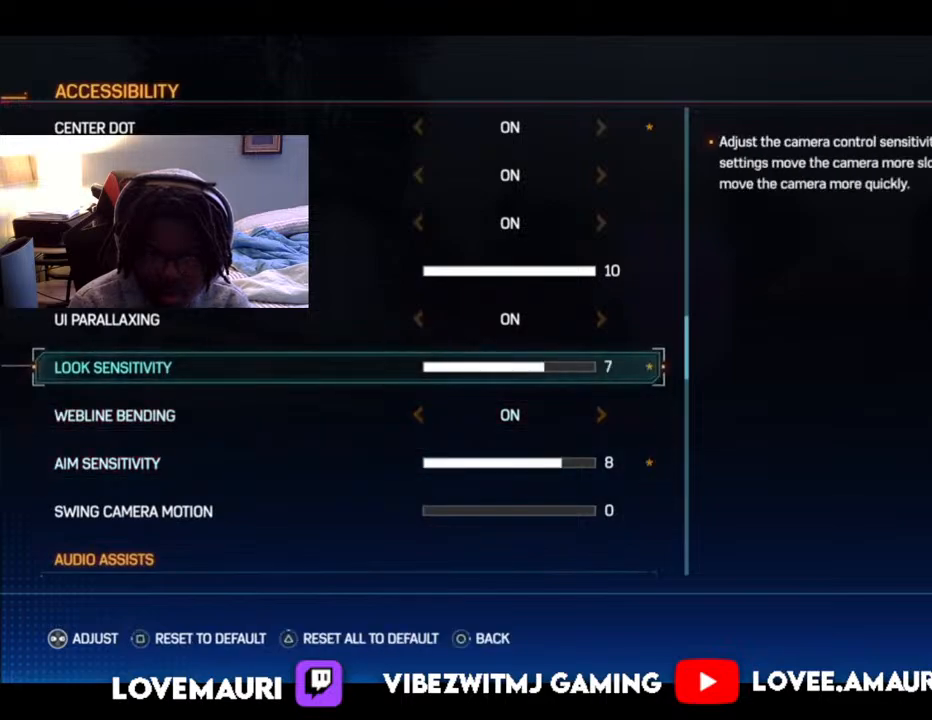
{"buttons": [], "left_stick": "center", "right_stick": "center", "events": [[117, "DPAD_DOWN", "down"], [217, "DPAD_DOWN", "up"]]}
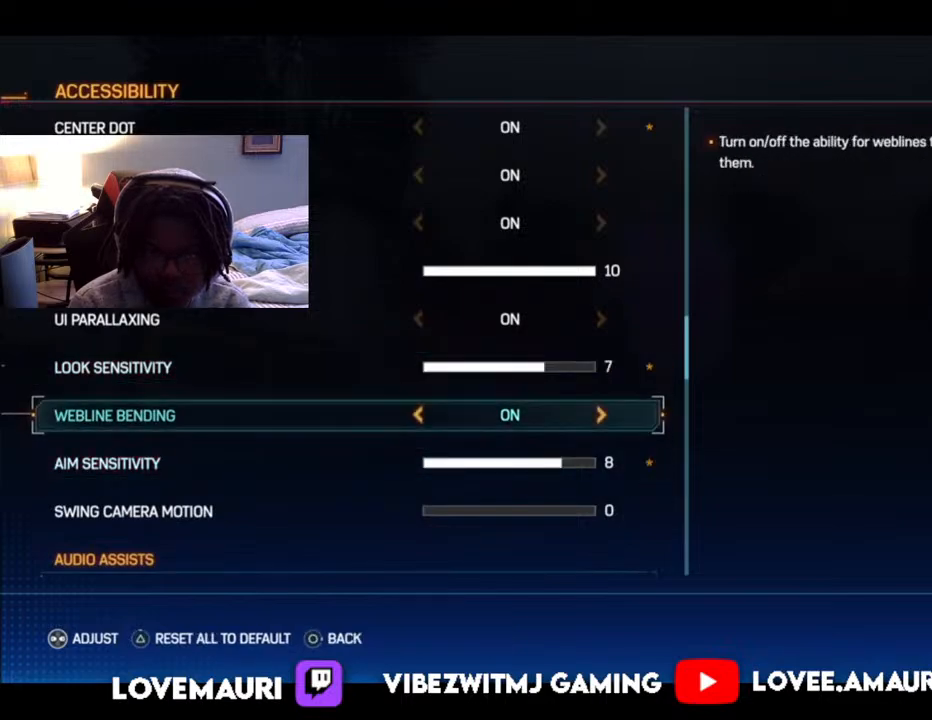
{"buttons": ["DPAD_DOWN"], "left_stick": "center", "right_stick": "center", "events": [[100, "DPAD_DOWN", "down"], [217, "DPAD_DOWN", "up"], [417, "DPAD_DOWN", "down"]]}
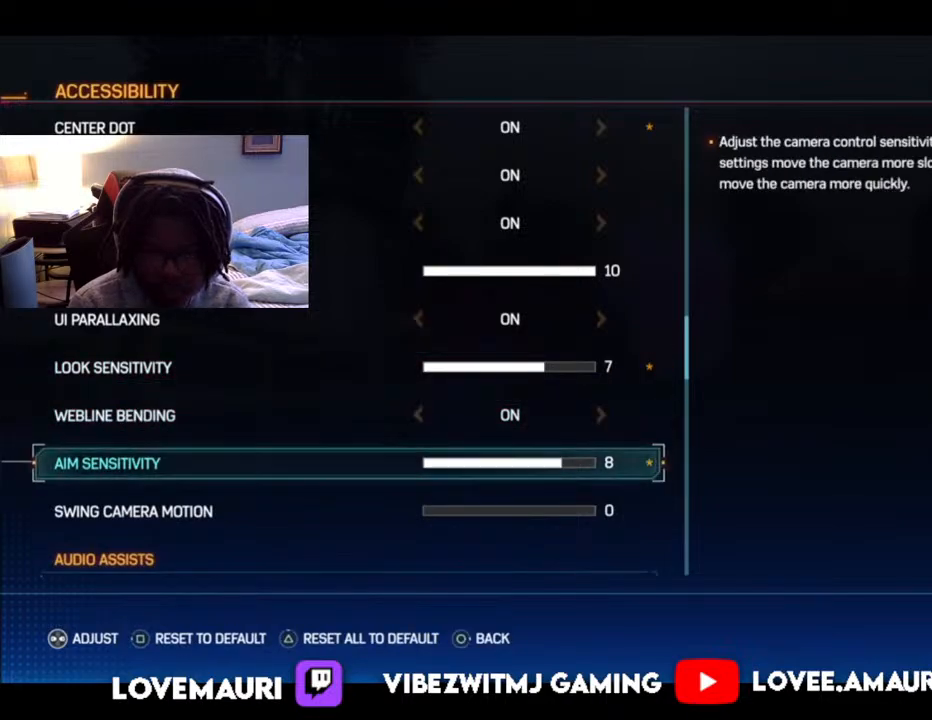
{"buttons": [], "left_stick": "center", "right_stick": "center", "events": [[50, "DPAD_DOWN", "up"]]}
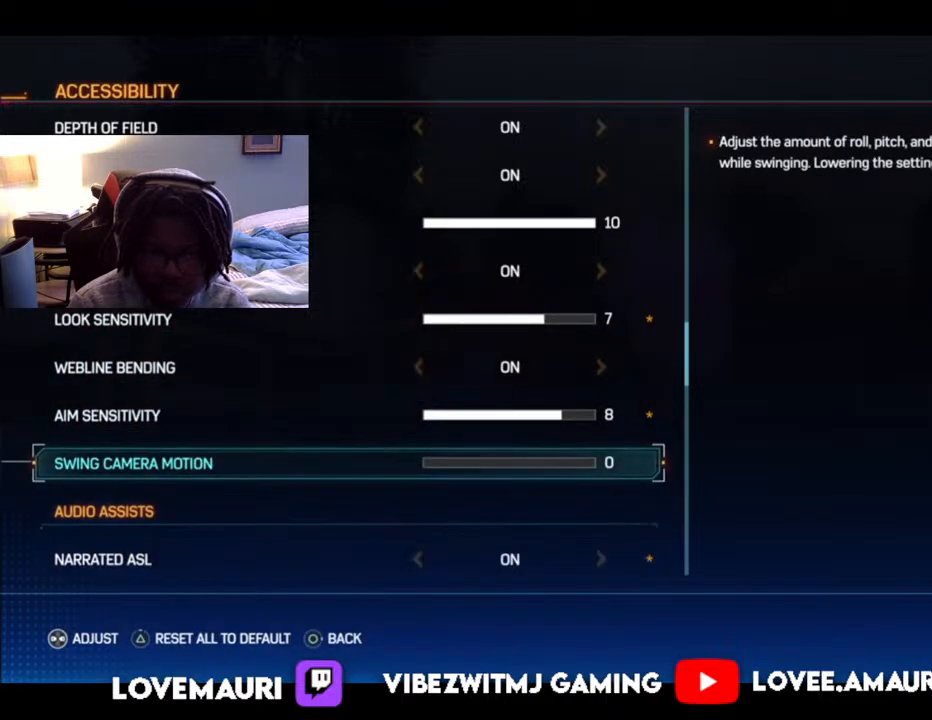
{"buttons": [], "left_stick": "center", "right_stick": "center", "events": []}
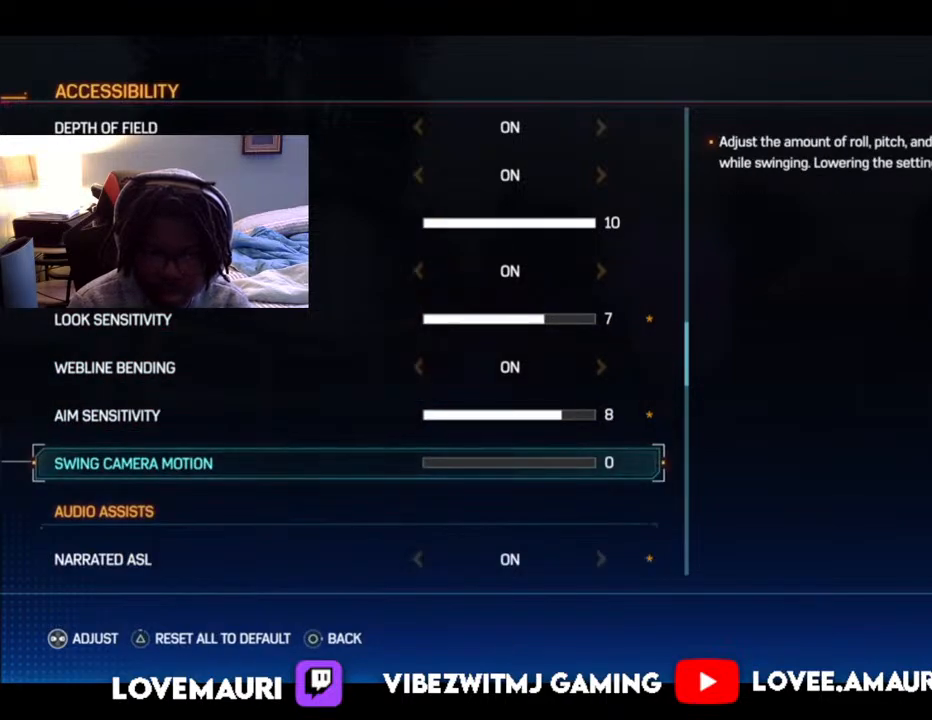
{"buttons": ["DPAD_RIGHT"], "left_stick": "center", "right_stick": "center", "events": [[250, "DPAD_RIGHT", "down"]]}
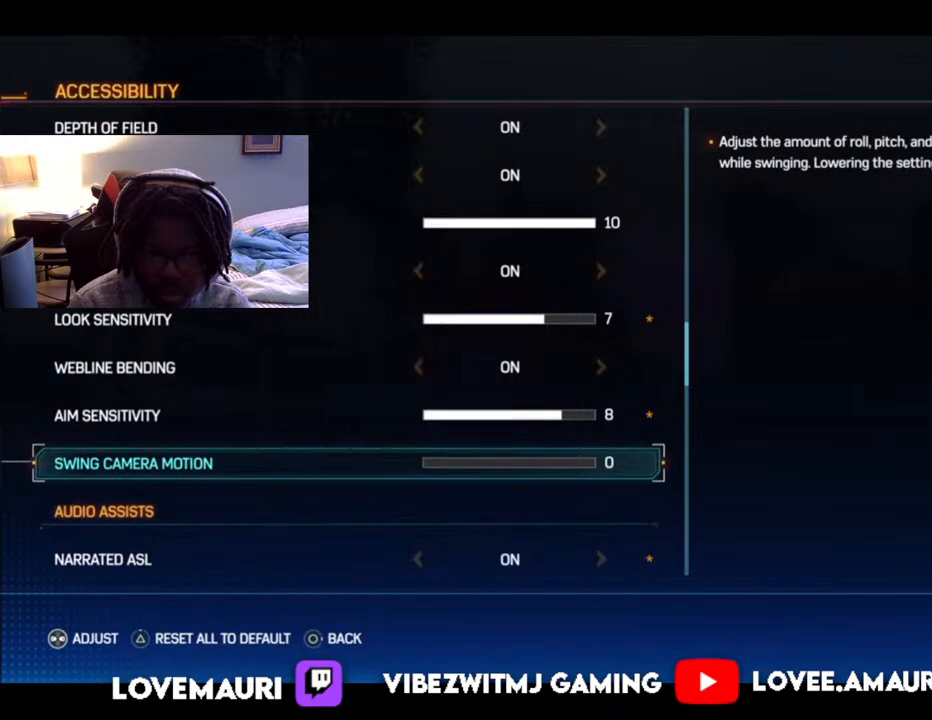
{"buttons": ["DPAD_RIGHT"], "left_stick": "center", "right_stick": "center", "events": []}
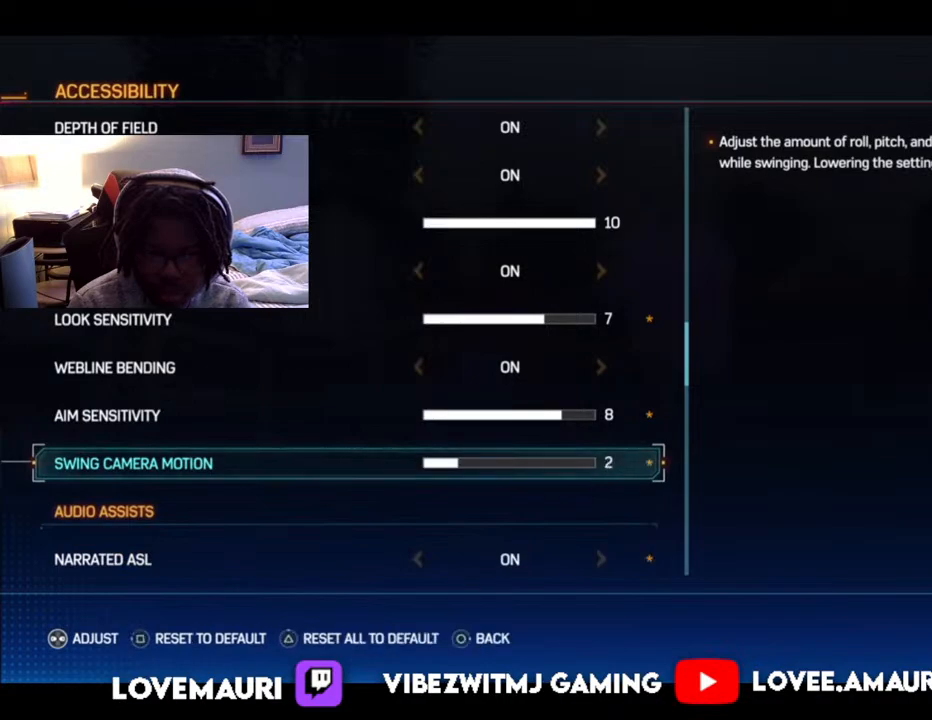
{"buttons": ["DPAD_RIGHT"], "left_stick": "center", "right_stick": "center", "events": []}
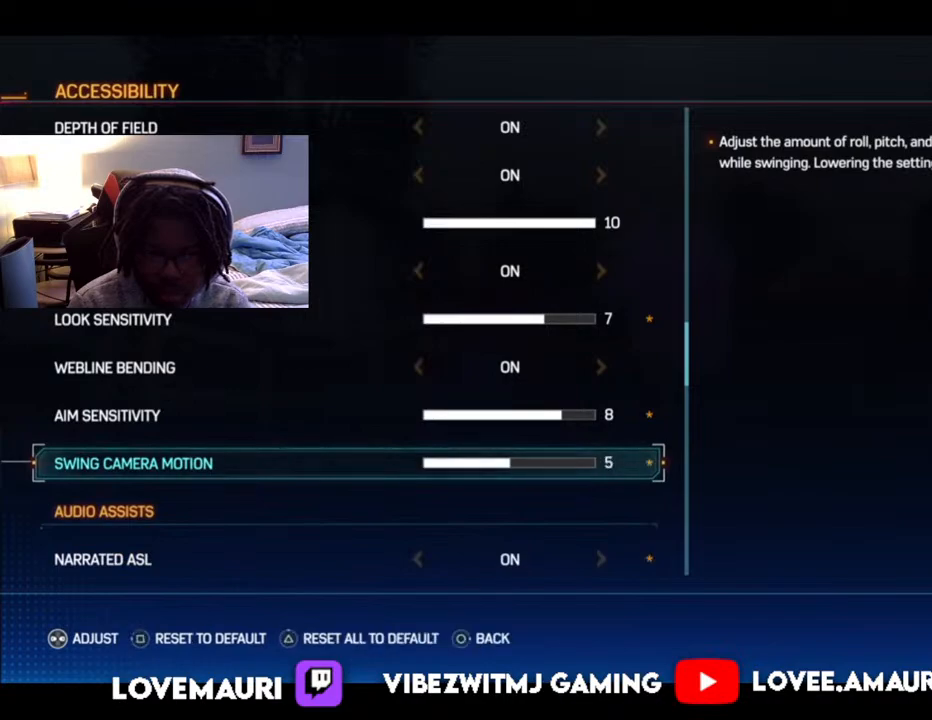
{"buttons": ["DPAD_RIGHT"], "left_stick": "center", "right_stick": "center", "events": []}
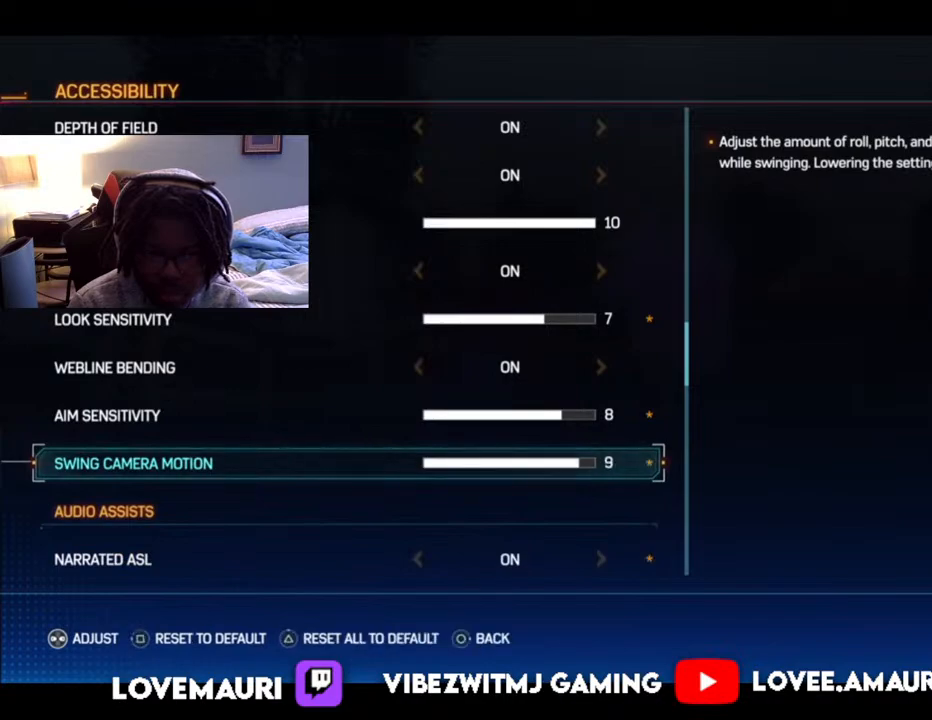
{"buttons": ["DPAD_DOWN"], "left_stick": "center", "right_stick": "center", "events": [[250, "DPAD_RIGHT", "up"], [417, "DPAD_DOWN", "down"]]}
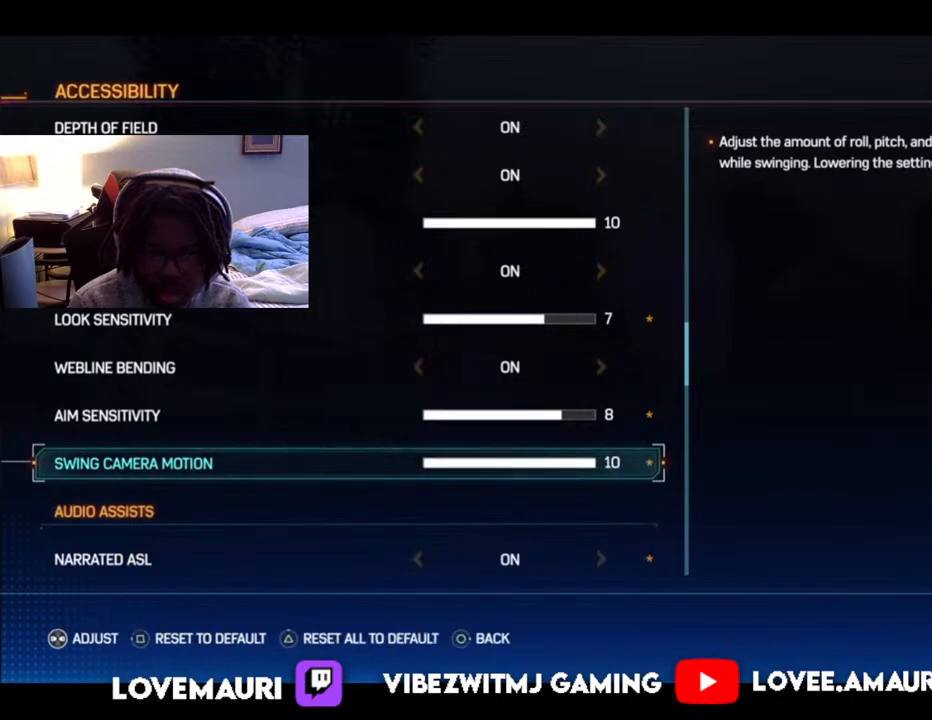
{"buttons": [], "left_stick": "center", "right_stick": "center", "events": [[33, "DPAD_DOWN", "up"], [267, "DPAD_DOWN", "down"], [400, "DPAD_DOWN", "up"]]}
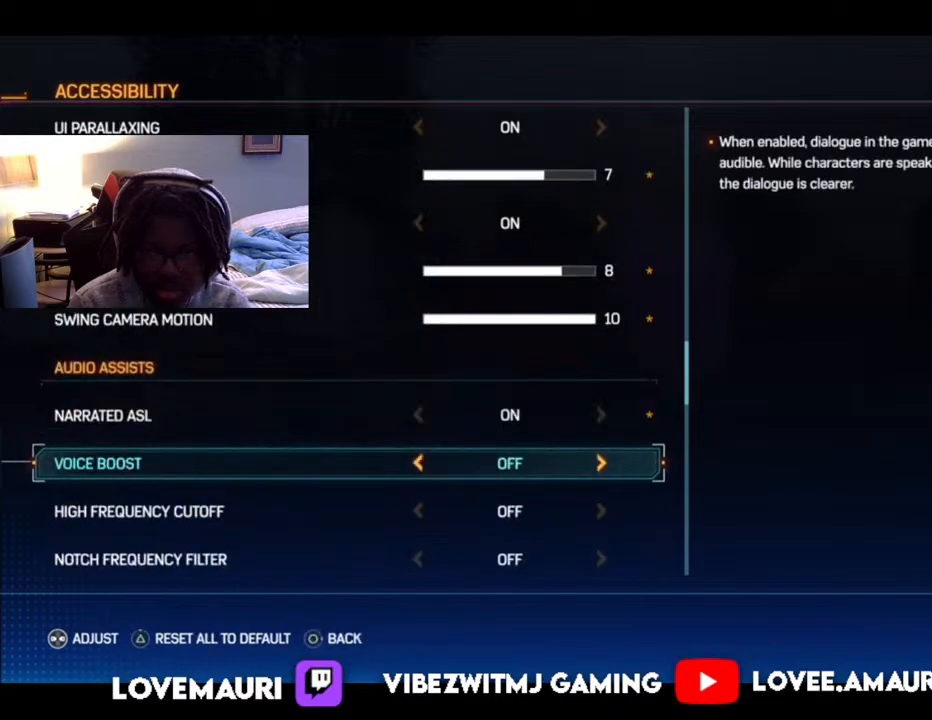
{"buttons": [], "left_stick": "center", "right_stick": "center", "events": [[150, "DPAD_DOWN", "down"], [267, "DPAD_DOWN", "up"]]}
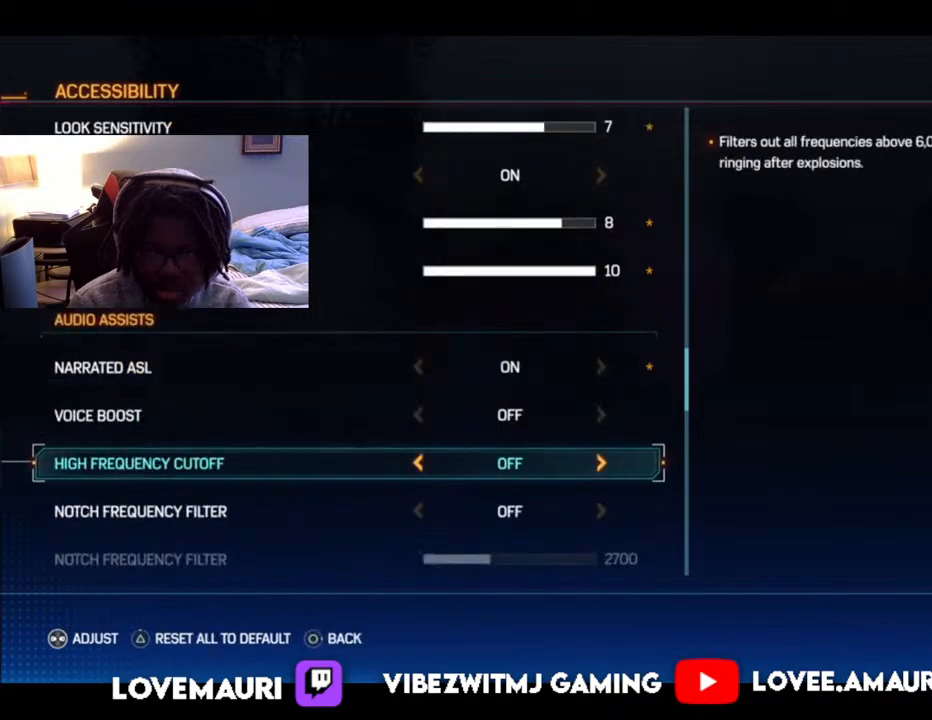
{"buttons": [], "left_stick": "center", "right_stick": "center", "events": [[183, "DPAD_DOWN", "down"], [300, "DPAD_DOWN", "up"]]}
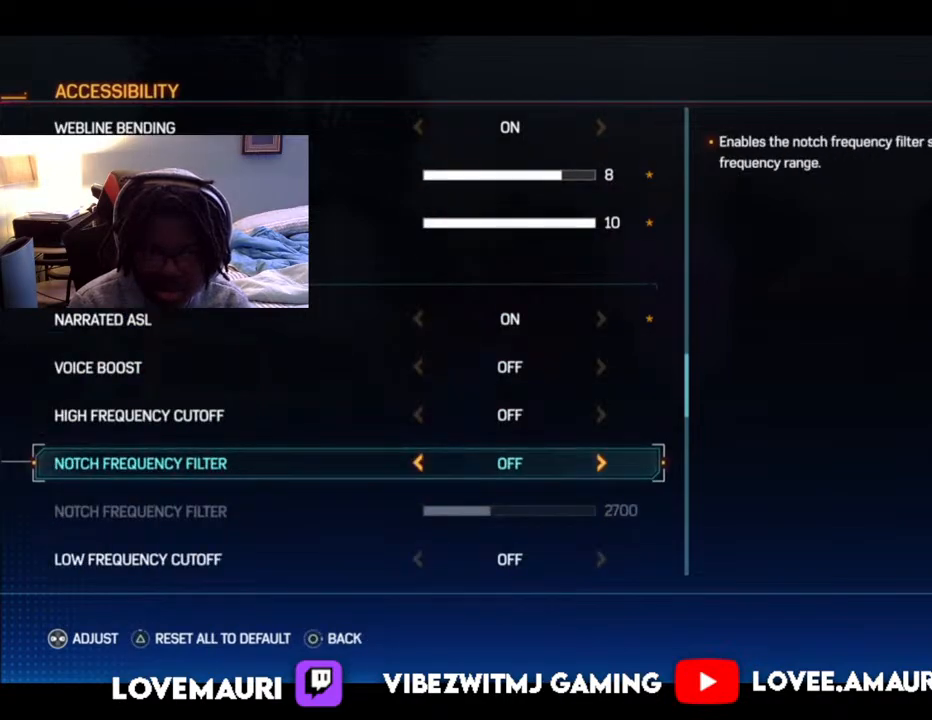
{"buttons": [], "left_stick": "center", "right_stick": "center", "events": []}
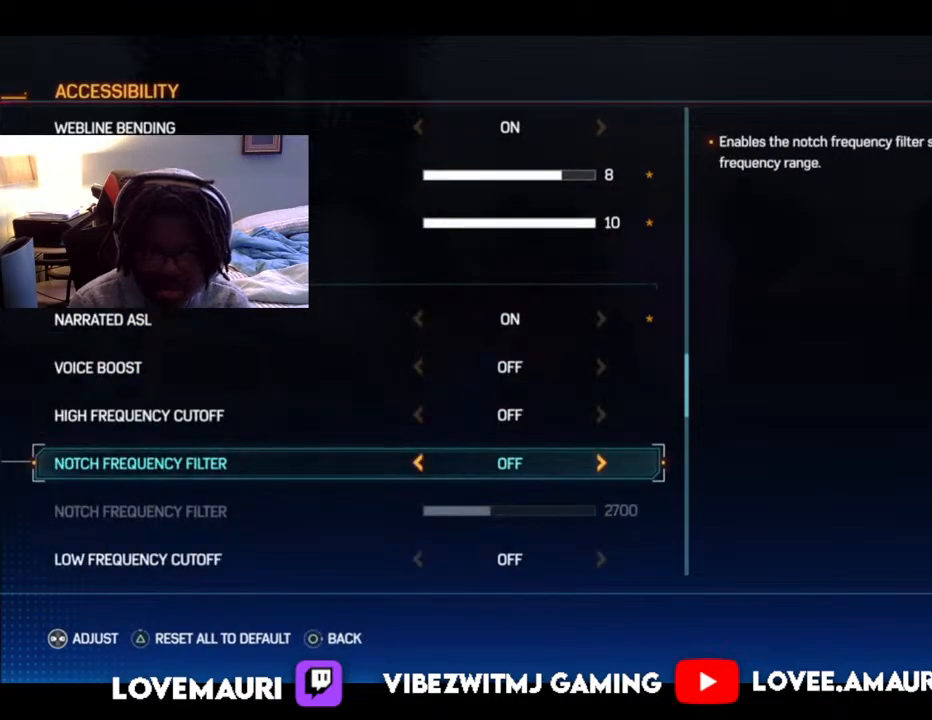
{"buttons": [], "left_stick": "center", "right_stick": "center", "events": []}
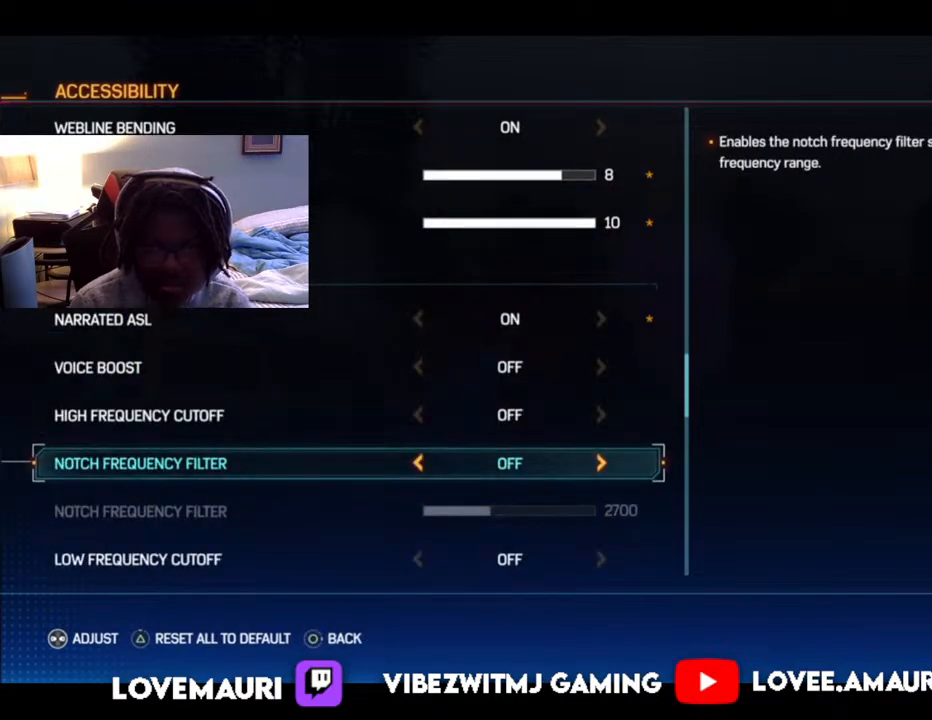
{"buttons": [], "left_stick": "center", "right_stick": "center", "events": [[367, "DPAD_UP", "down"], [450, "DPAD_UP", "up"]]}
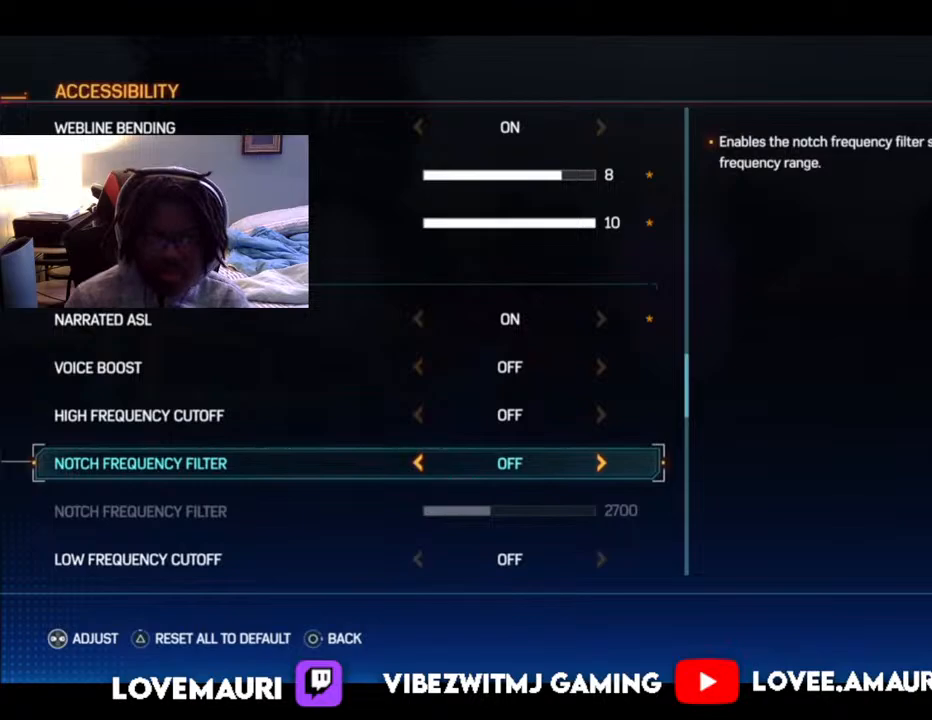
{"buttons": [], "left_stick": "center", "right_stick": "center", "events": []}
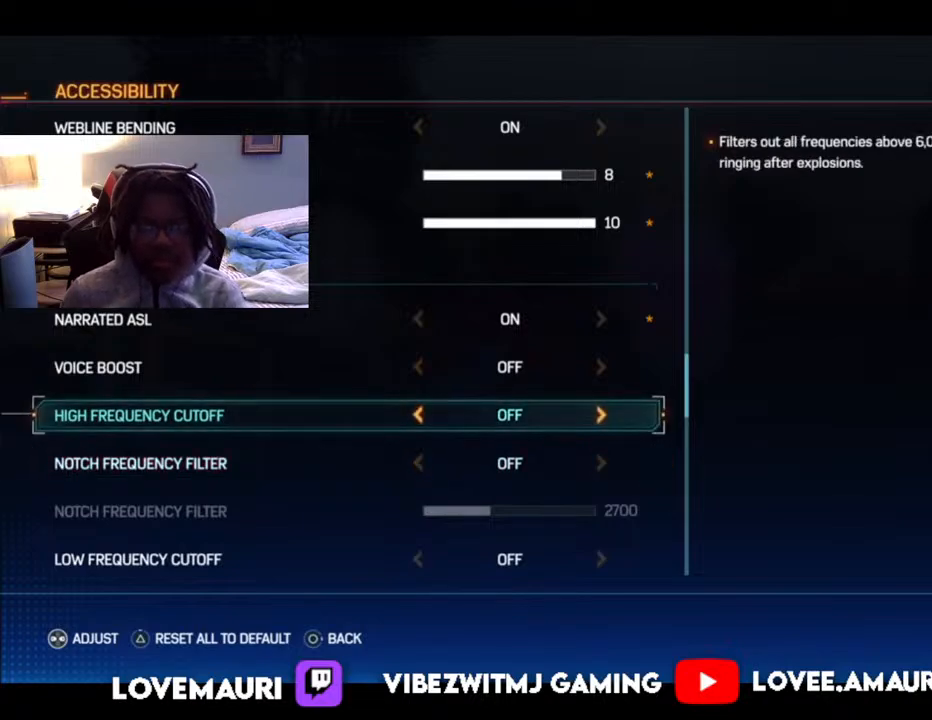
{"buttons": [], "left_stick": "center", "right_stick": "center", "events": []}
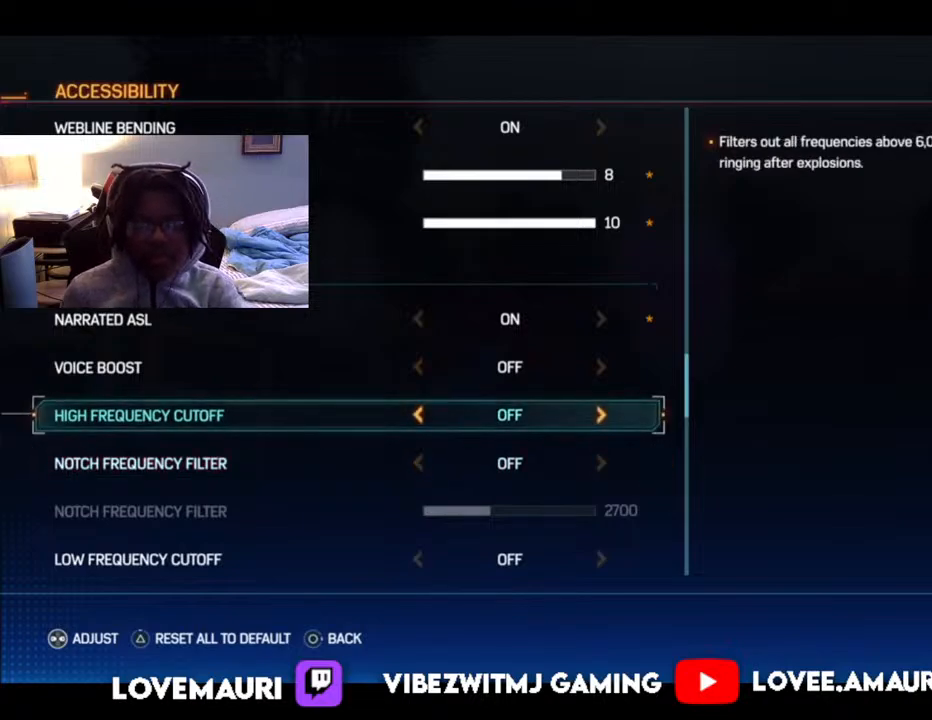
{"buttons": [], "left_stick": "center", "right_stick": "center", "events": []}
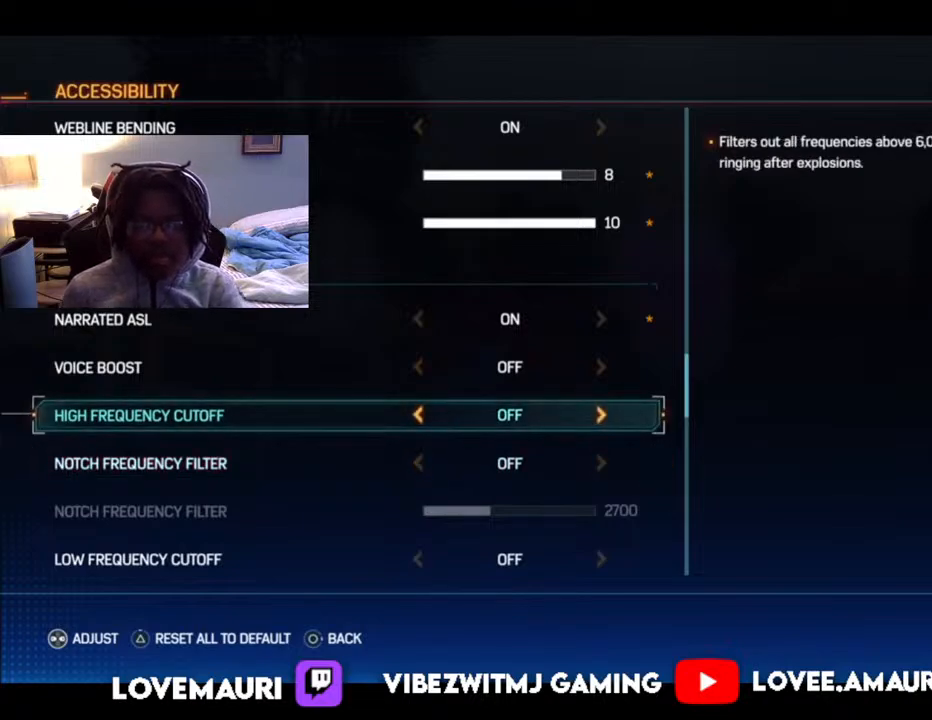
{"buttons": [], "left_stick": "center", "right_stick": "center", "events": []}
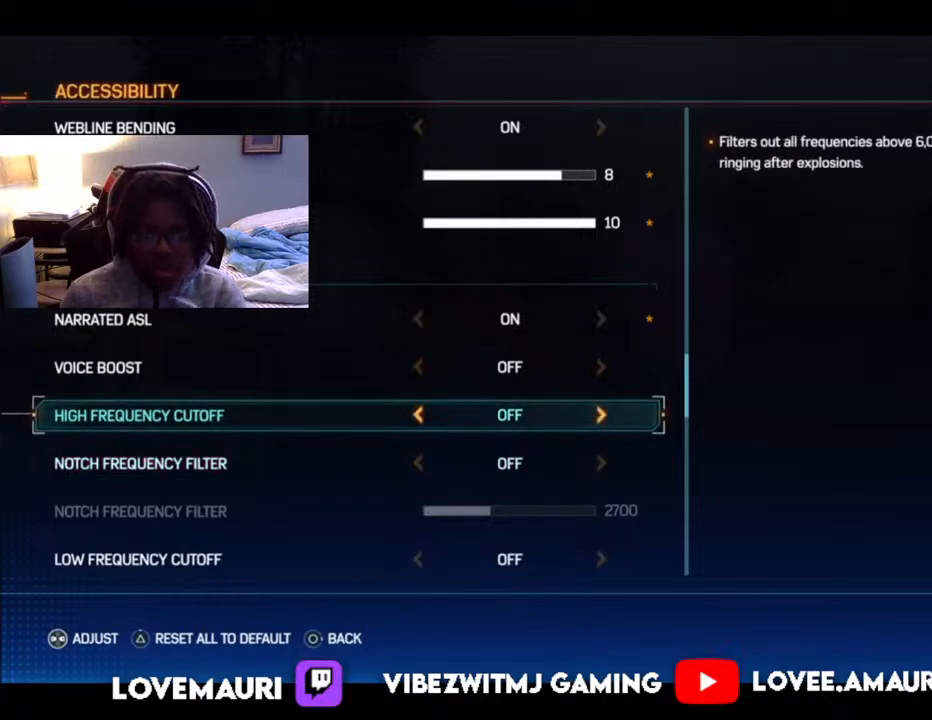
{"buttons": ["DPAD_UP"], "left_stick": "center", "right_stick": "center", "events": [[483, "DPAD_UP", "down"]]}
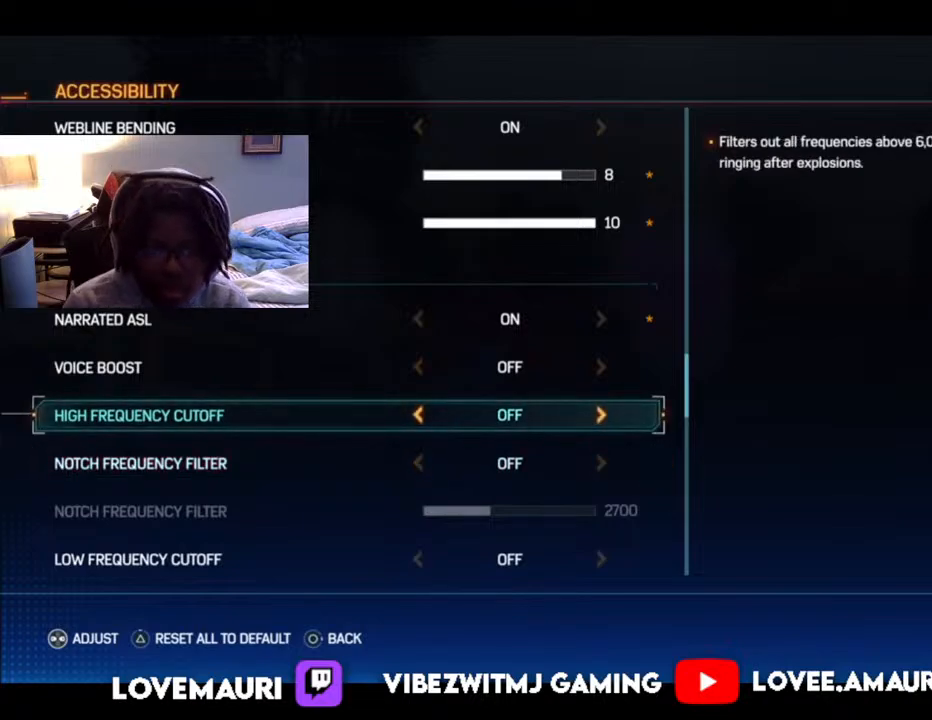
{"buttons": [], "left_stick": "center", "right_stick": "center", "events": [[133, "DPAD_UP", "up"]]}
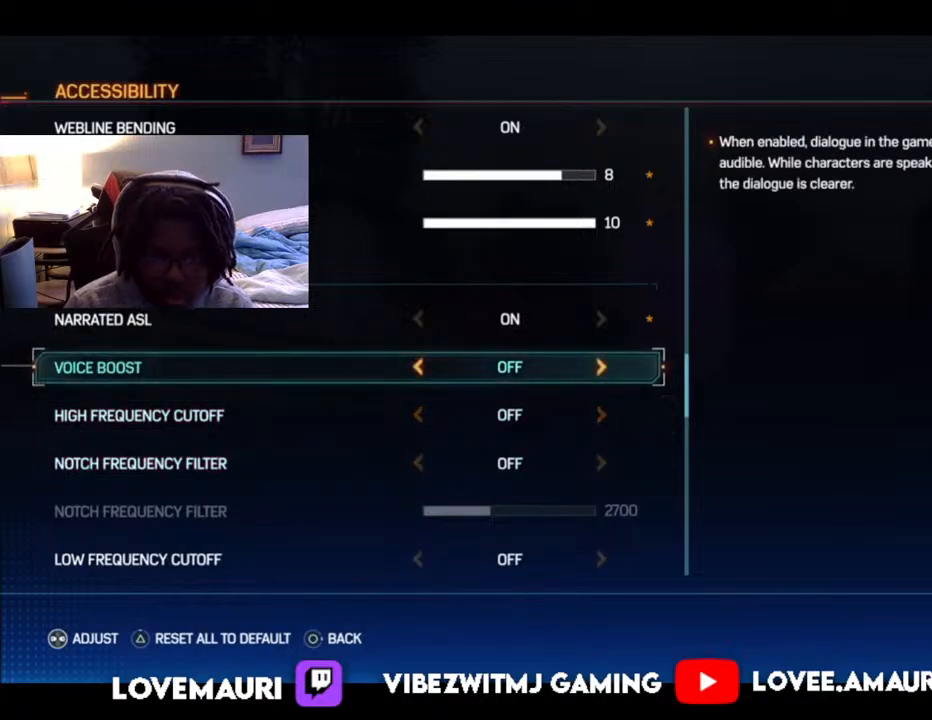
{"buttons": [], "left_stick": "center", "right_stick": "center", "events": []}
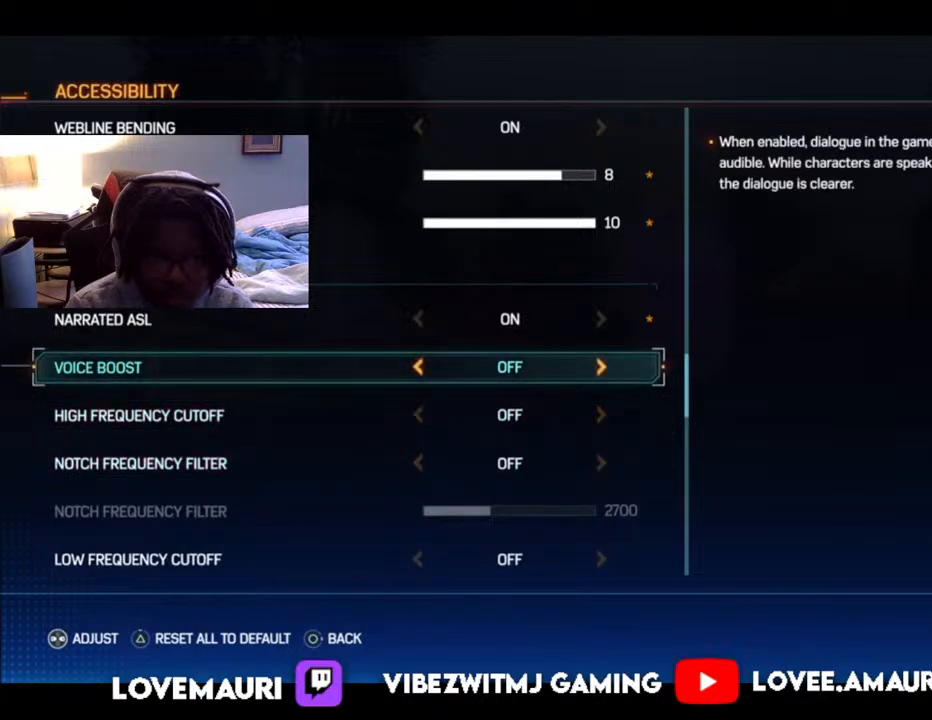
{"buttons": [], "left_stick": "center", "right_stick": "center", "events": []}
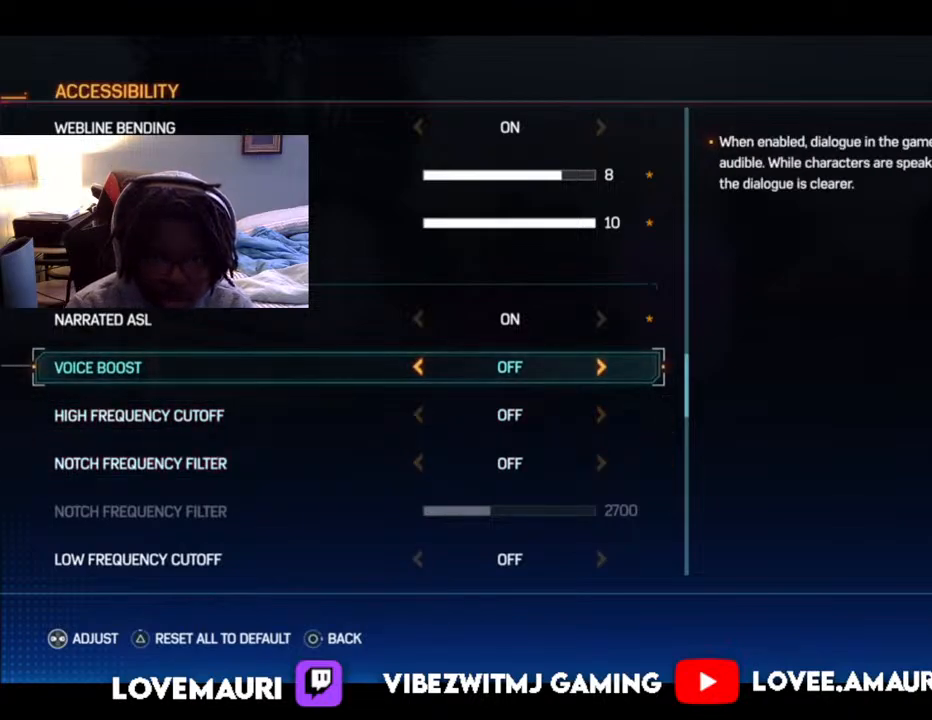
{"buttons": [], "left_stick": "center", "right_stick": "center", "events": []}